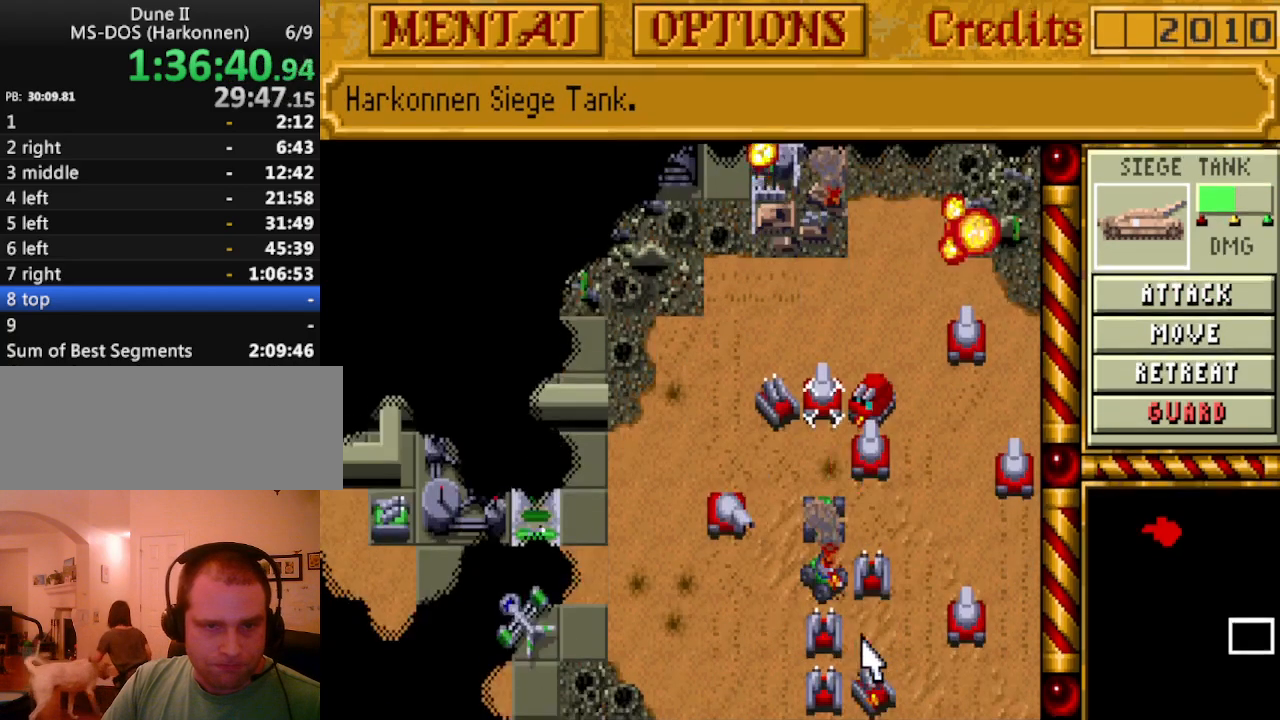
Gameplay with keyboard and mouse; each line is a JSON object with the keys held at the frame after it. "events" lists presses ("down") and releases ("up") of "alt", "backspace", "caps_lock", "ctrl", "down", "escape", "f1", "f10", "f11", "f12", "f2", "f3", "f4", "f5", "f6", "f7", "f8", "f9", "left", "return", "right", "shift", "space", "tab" and "up" between this image and that frame as [ms after this image, input, new state], when the widget could be followed in between. No other keys are recorded. Mouse buttons are not recorded. Not read: mouse_move.
{"keys": [], "events": [[283, "down", "down"], [367, "down", "up"]]}
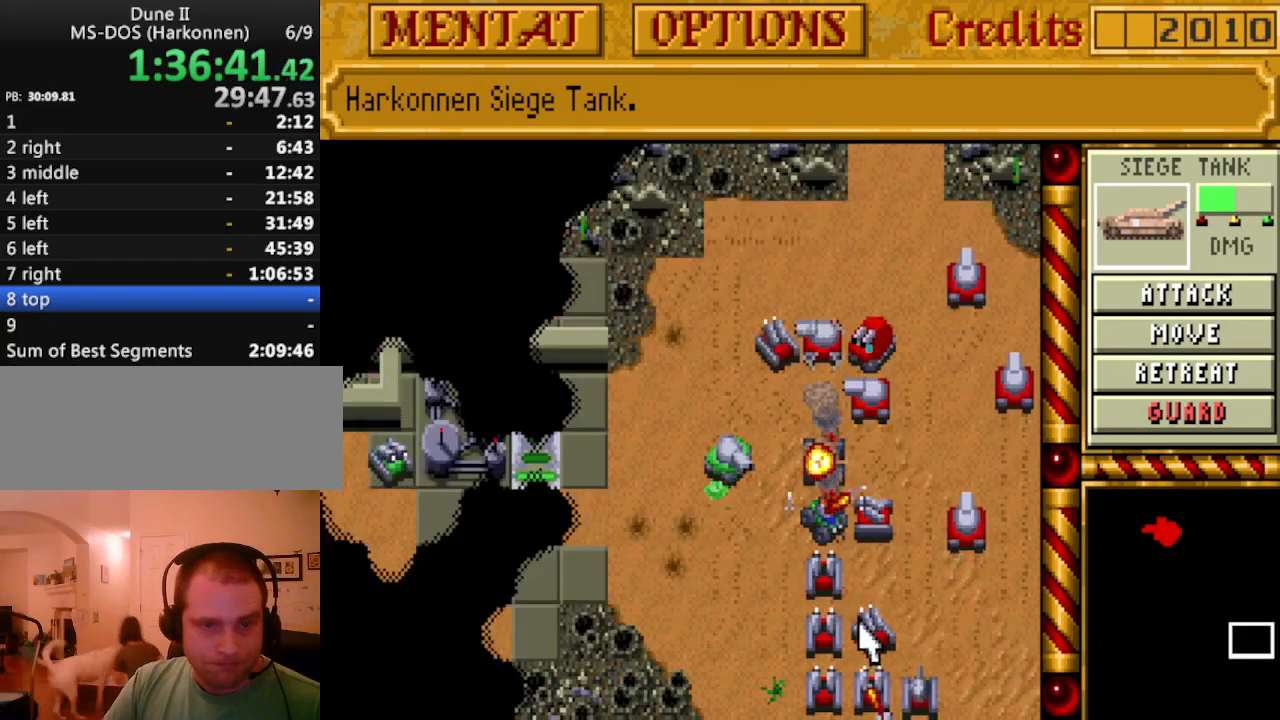
{"keys": ["right"], "events": [[433, "up", "down"], [483, "right", "down"], [483, "up", "up"]]}
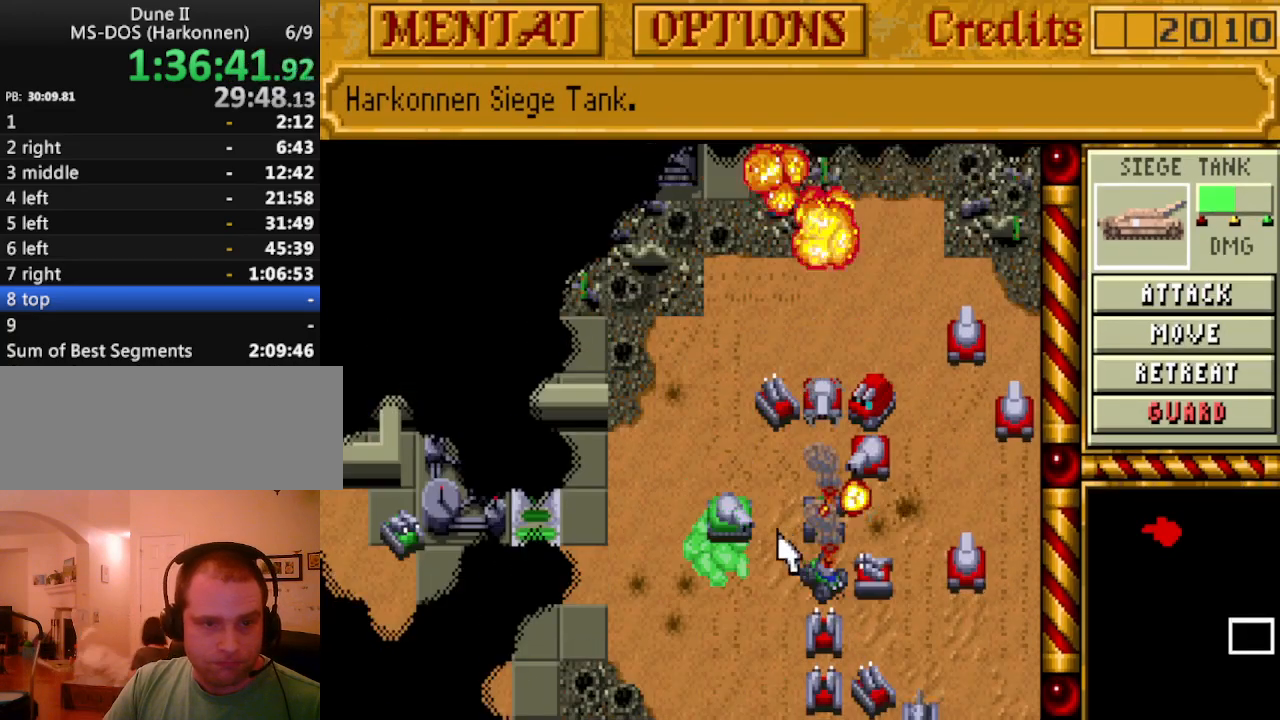
{"keys": [], "events": [[33, "right", "up"], [83, "up", "down"], [167, "up", "up"], [400, "down", "down"], [500, "down", "up"]]}
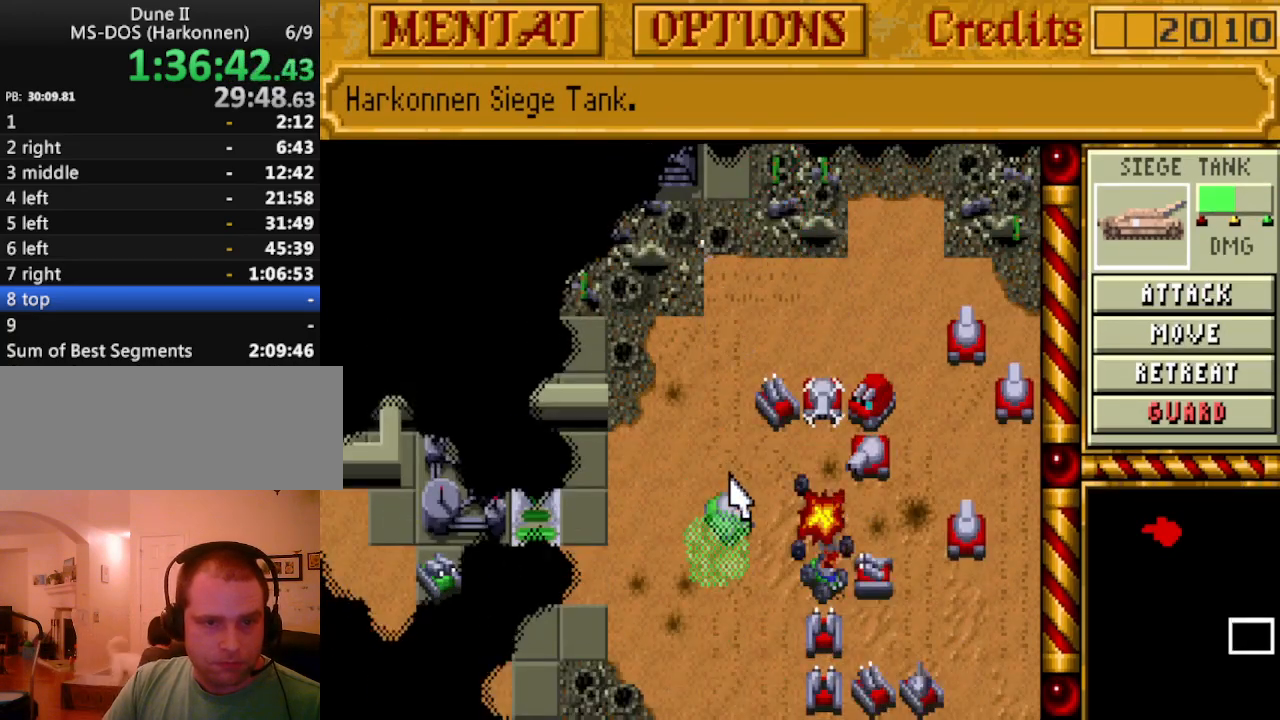
{"keys": ["down"], "events": [[83, "down", "down"], [133, "down", "up"], [467, "down", "down"]]}
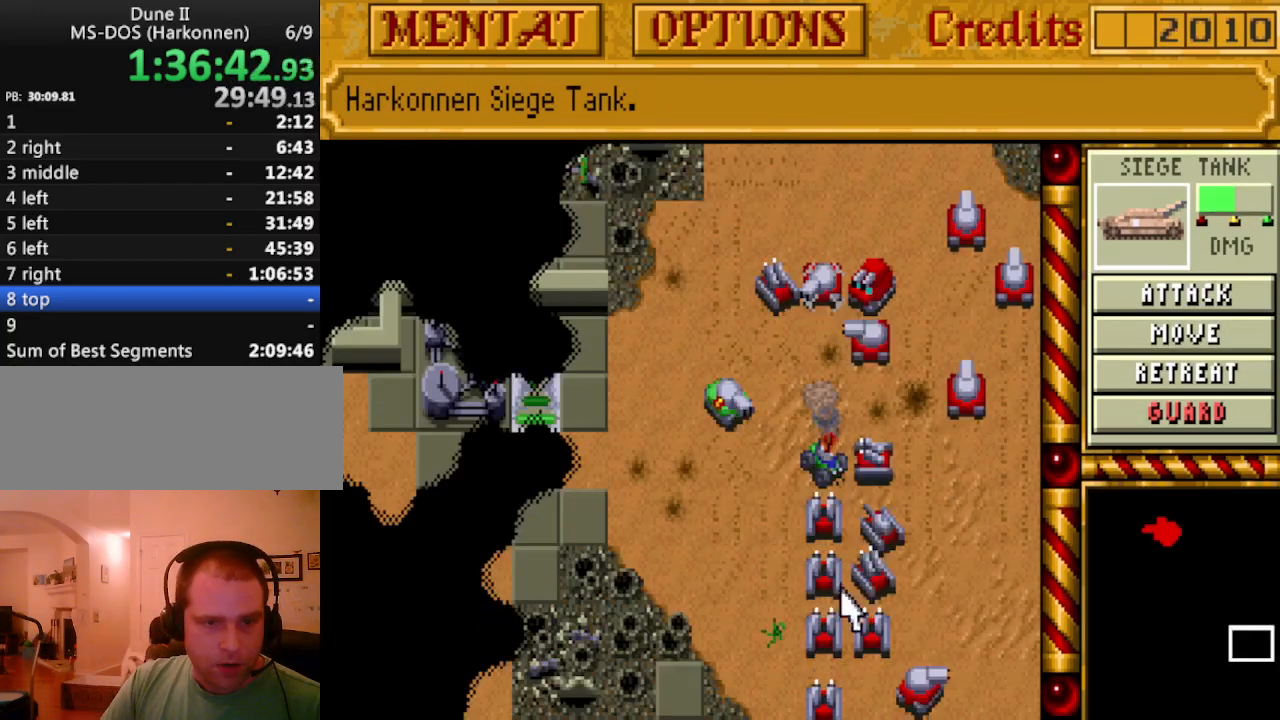
{"keys": [], "events": [[100, "down", "up"], [150, "down", "down"], [250, "down", "up"]]}
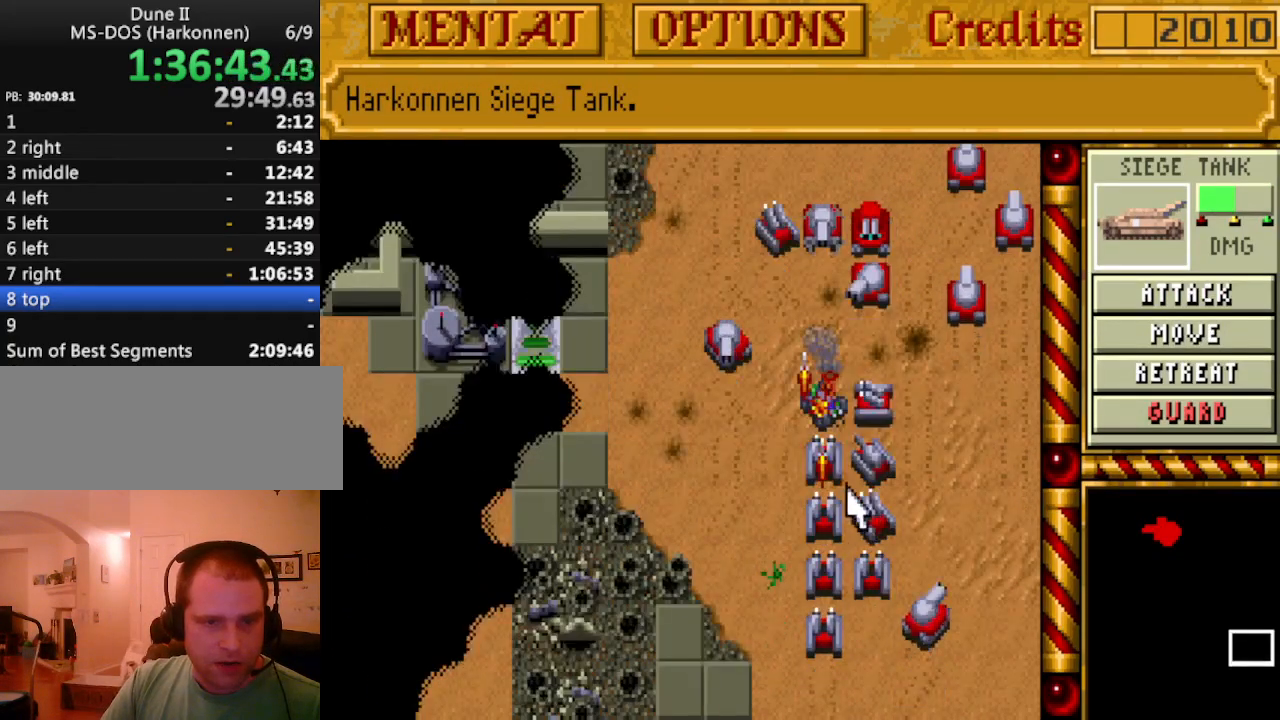
{"keys": [], "events": []}
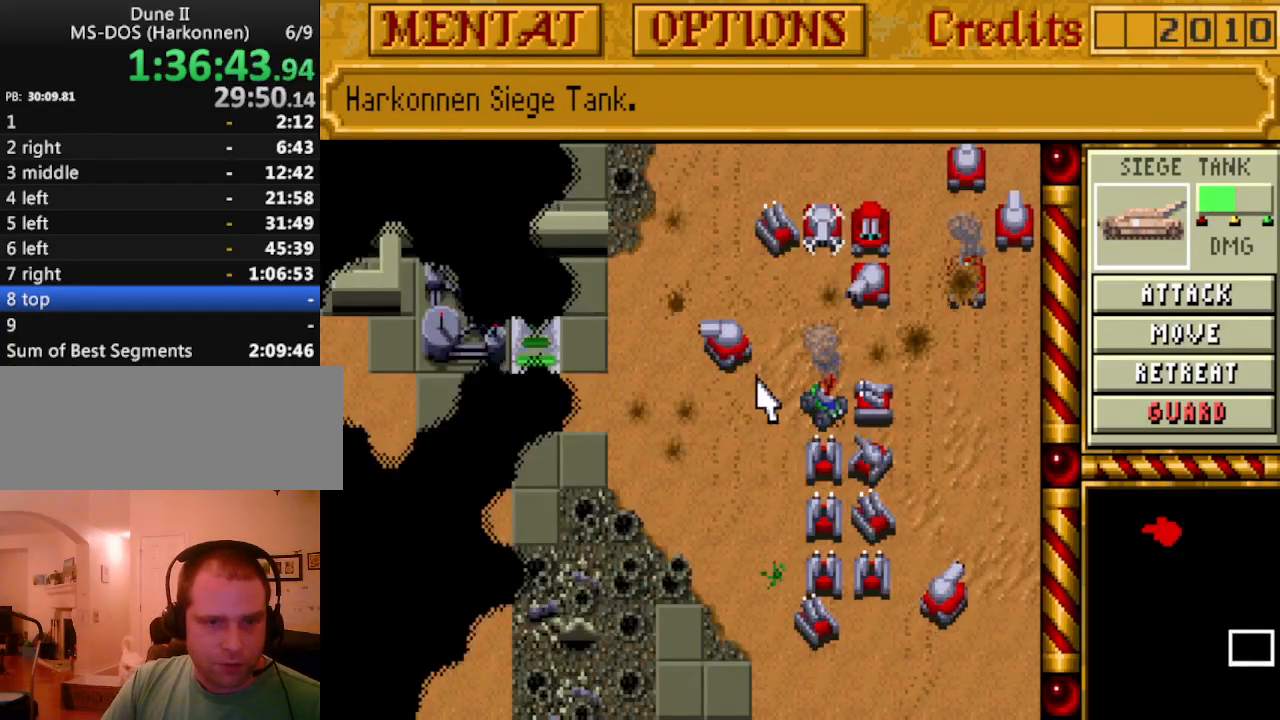
{"keys": [], "events": []}
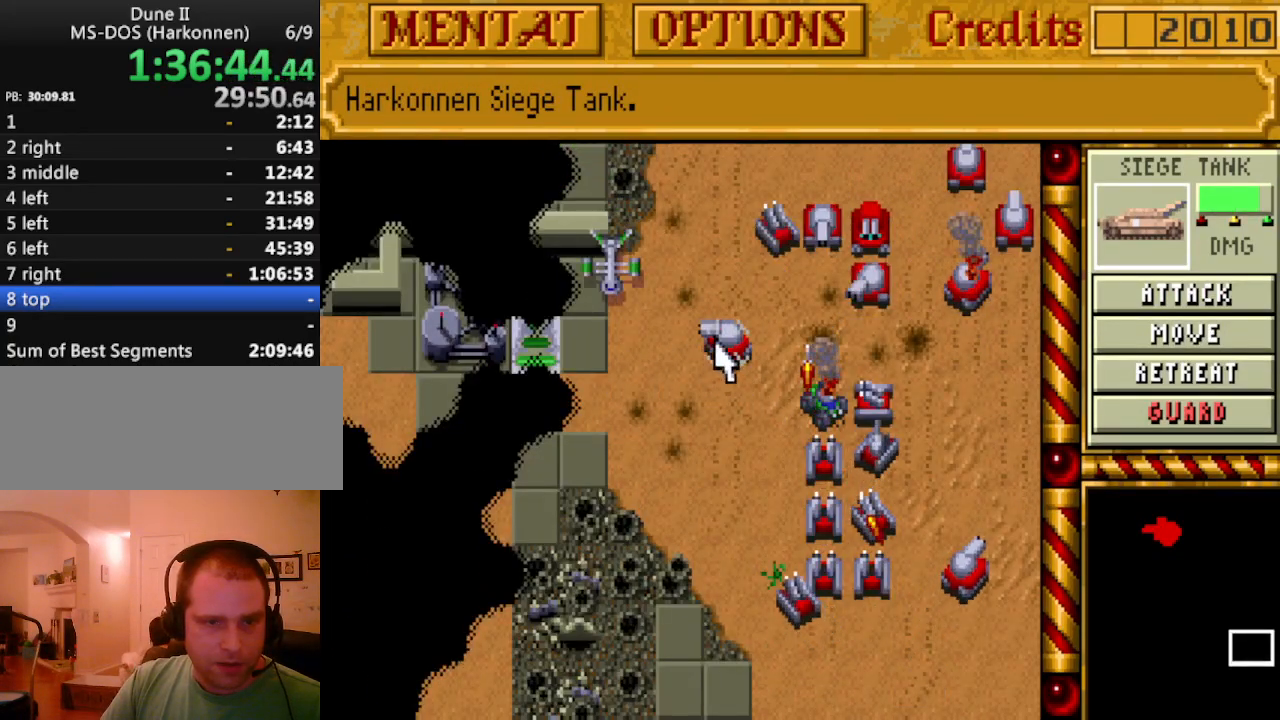
{"keys": [], "events": []}
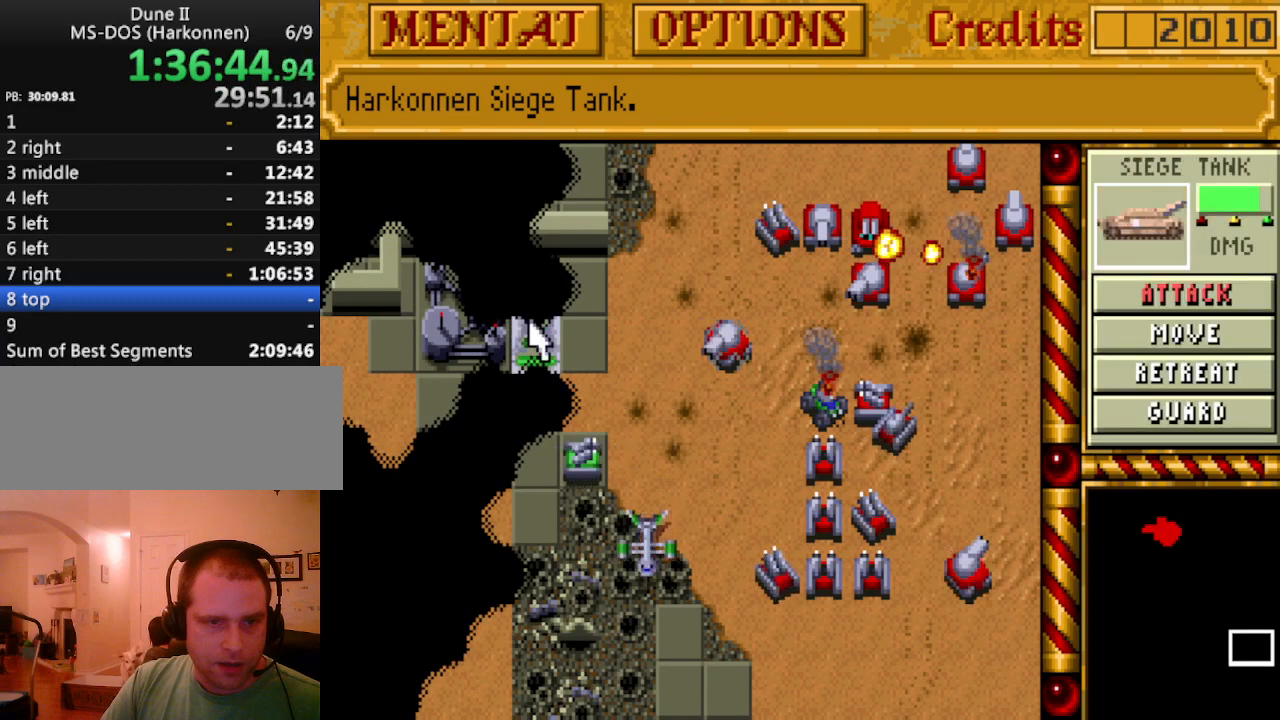
{"keys": [], "events": []}
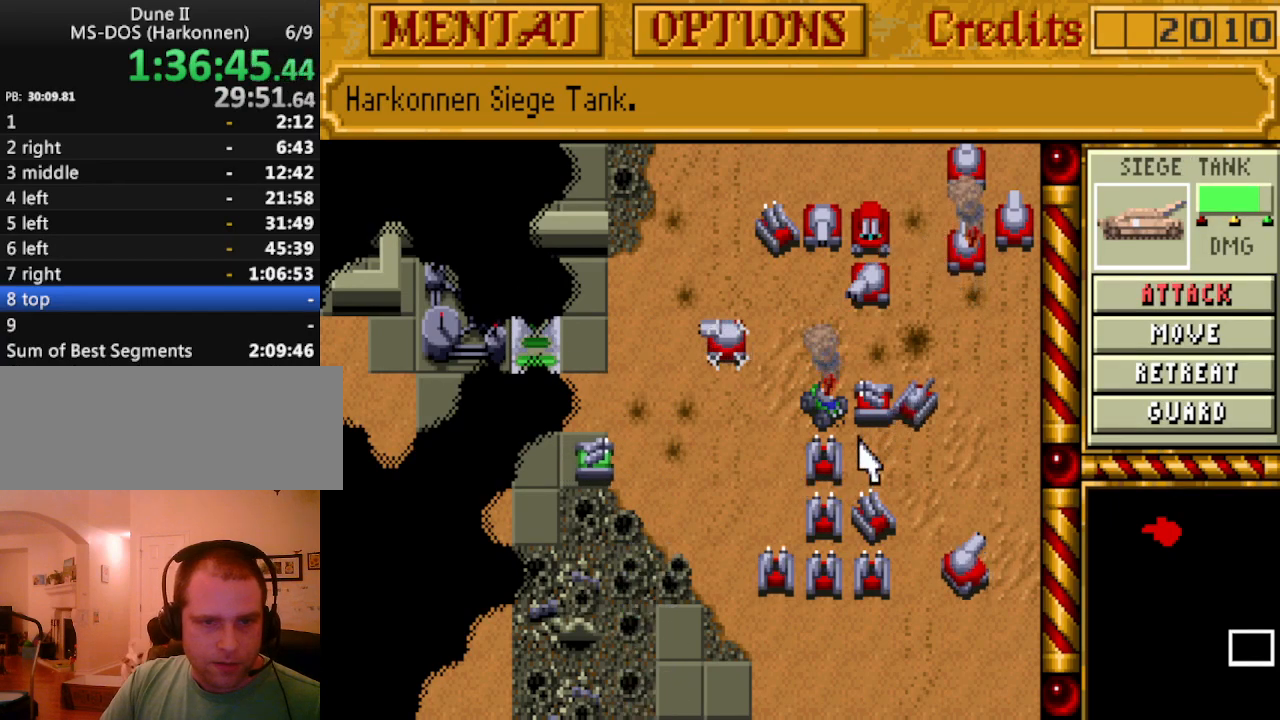
{"keys": [], "events": []}
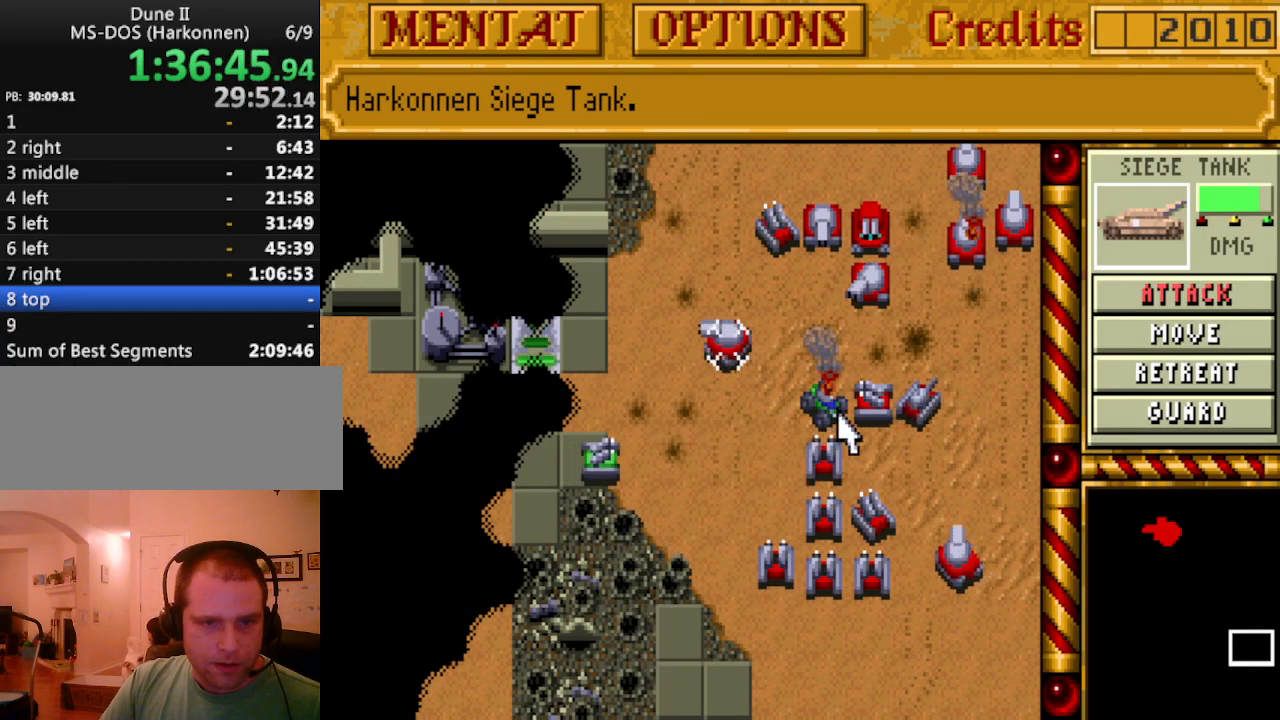
{"keys": [], "events": [[50, "right", "down"], [150, "right", "up"], [200, "up", "down"], [333, "up", "up"], [383, "up", "down"], [467, "up", "up"]]}
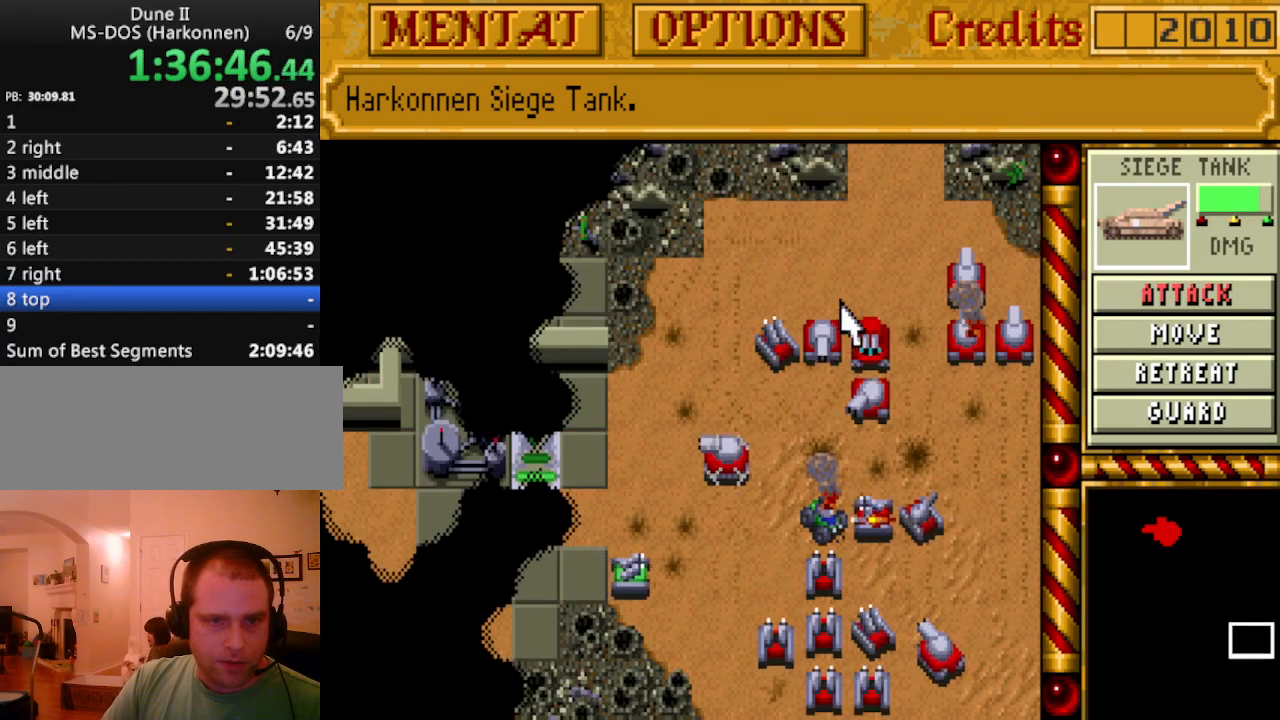
{"keys": [], "events": [[17, "up", "down"], [117, "up", "up"], [217, "up", "down"], [300, "up", "up"], [350, "up", "down"], [450, "up", "up"]]}